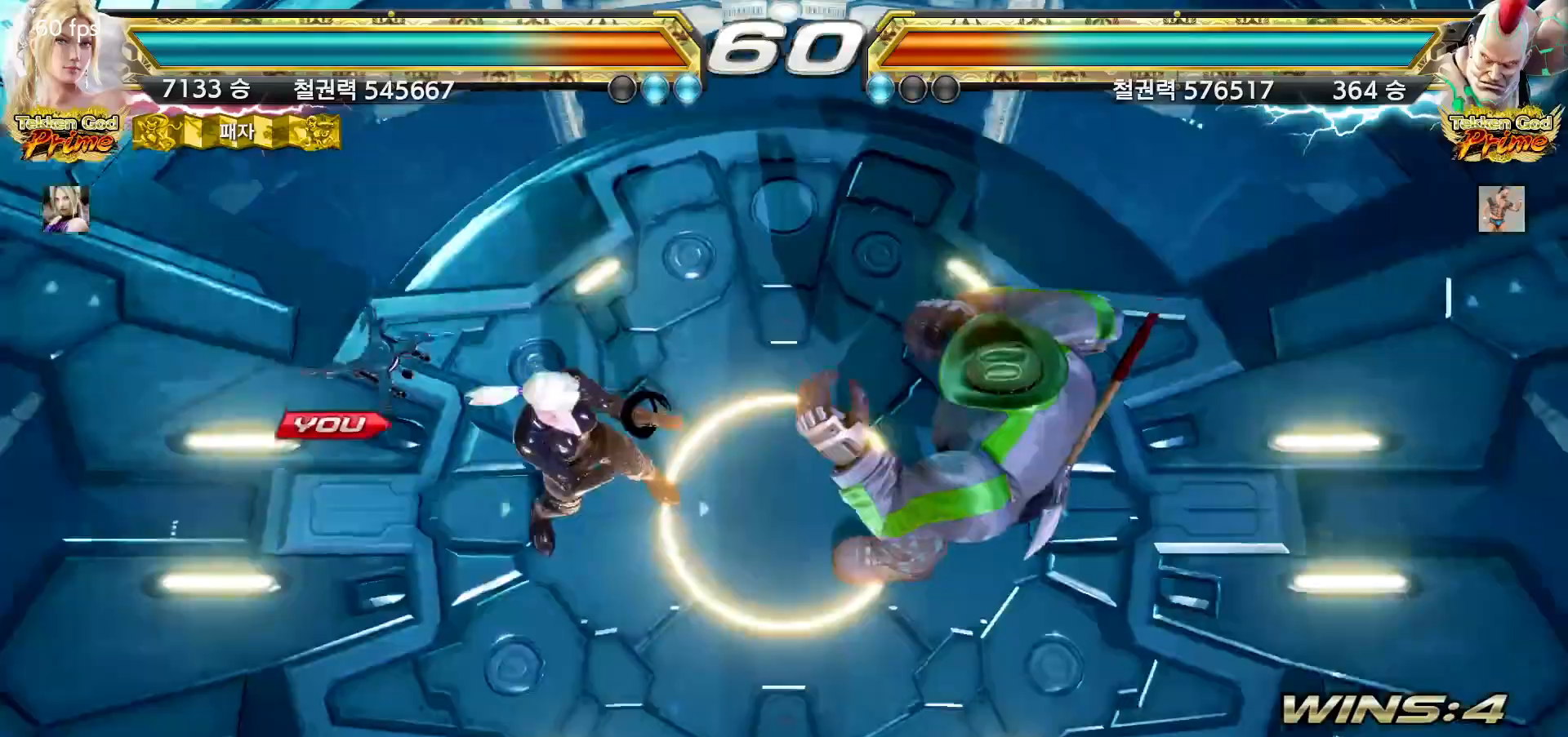
Gameplay with a controller (arcade stick); each line is a JSON object with the inputs held at the frame after it (dt_ms = milliseconds from this image to that frame). "events" lists button and stick changes between this image and that frame as [ms after this image, input, new state], when the widget could be followed in between. Not read: L3 R3.
{"dt_ms": 500, "buttons": [], "left_stick": "center"}
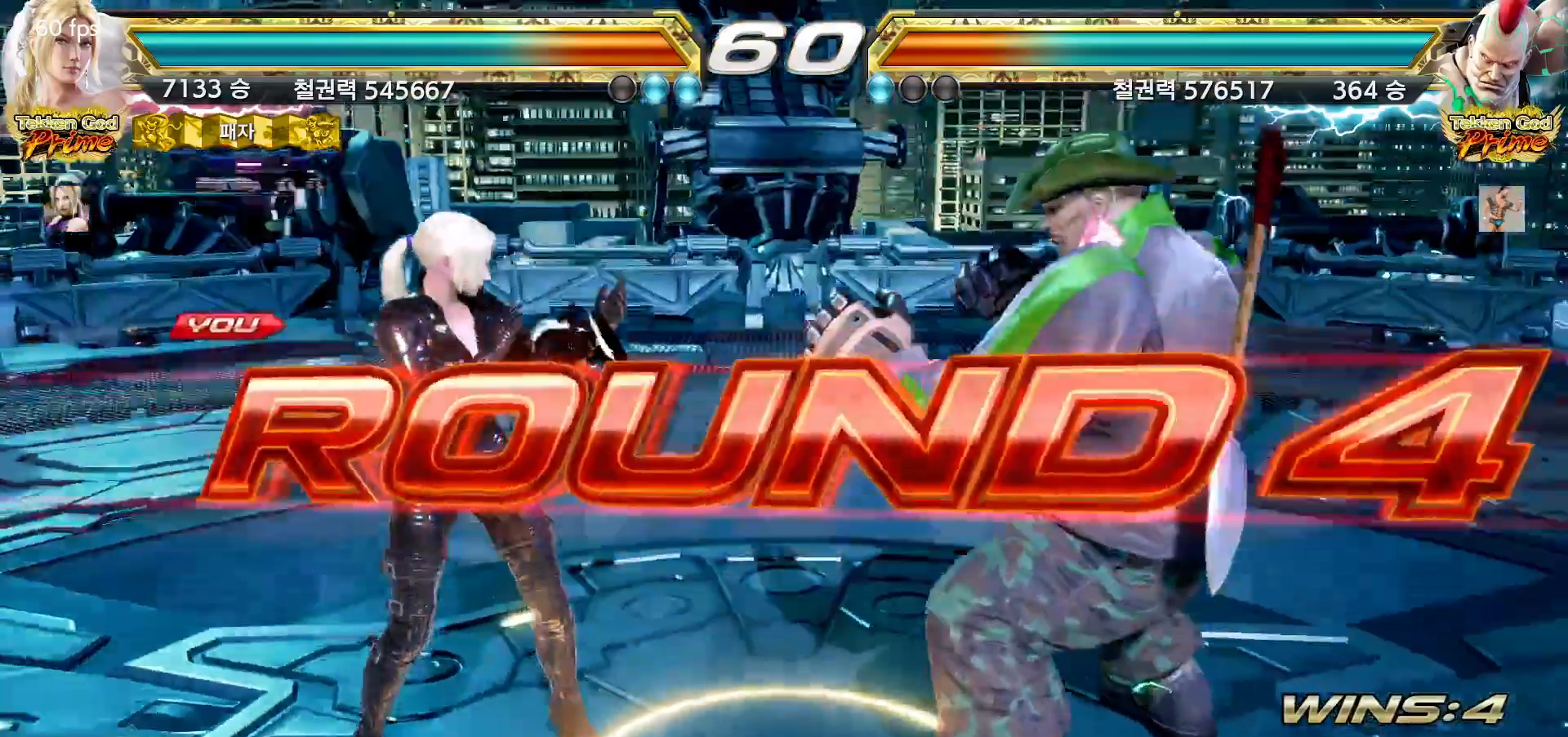
{"dt_ms": 500, "buttons": [], "left_stick": "center", "events": [[17, "START", "down"], [67, "START", "up"]]}
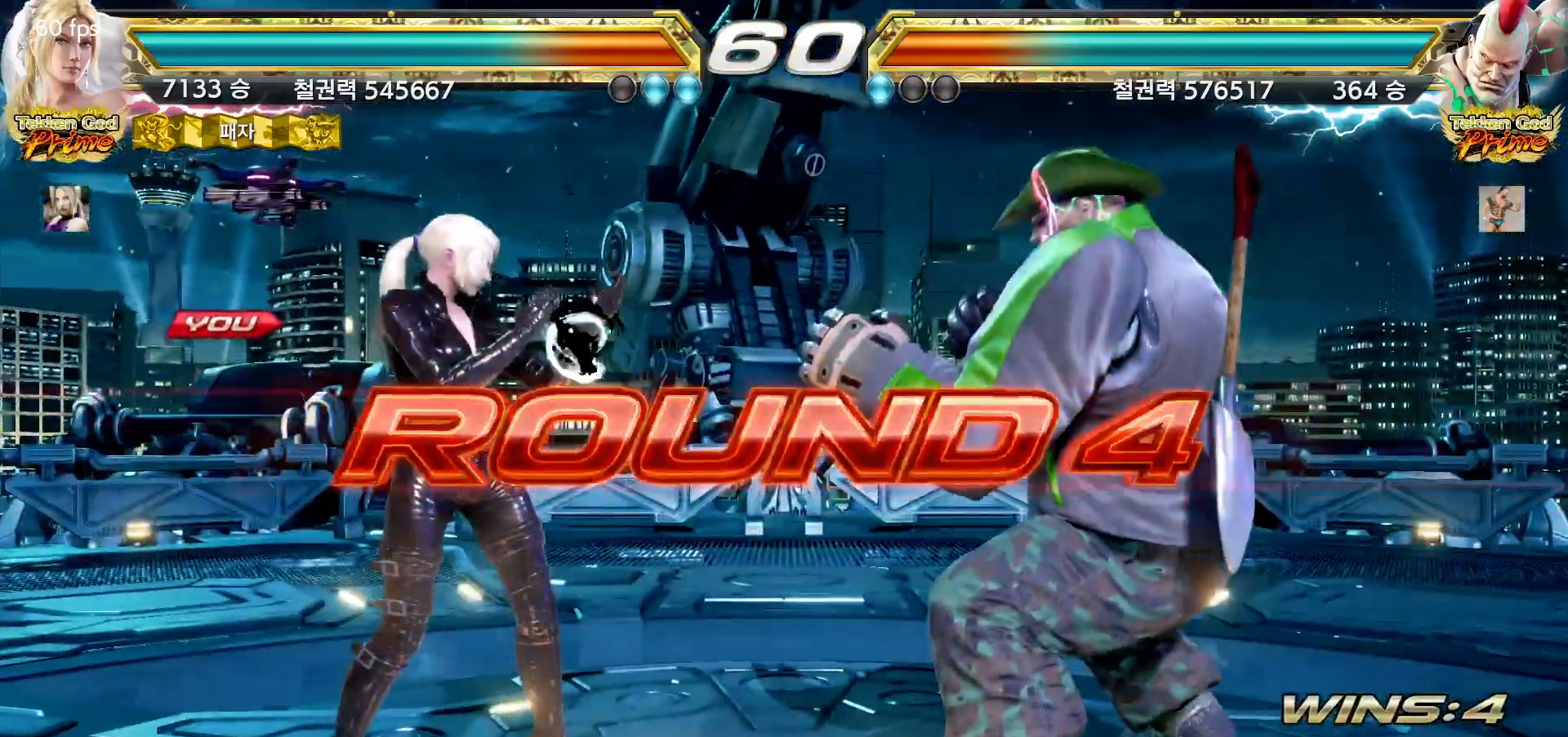
{"dt_ms": 500, "buttons": [], "left_stick": "center", "events": []}
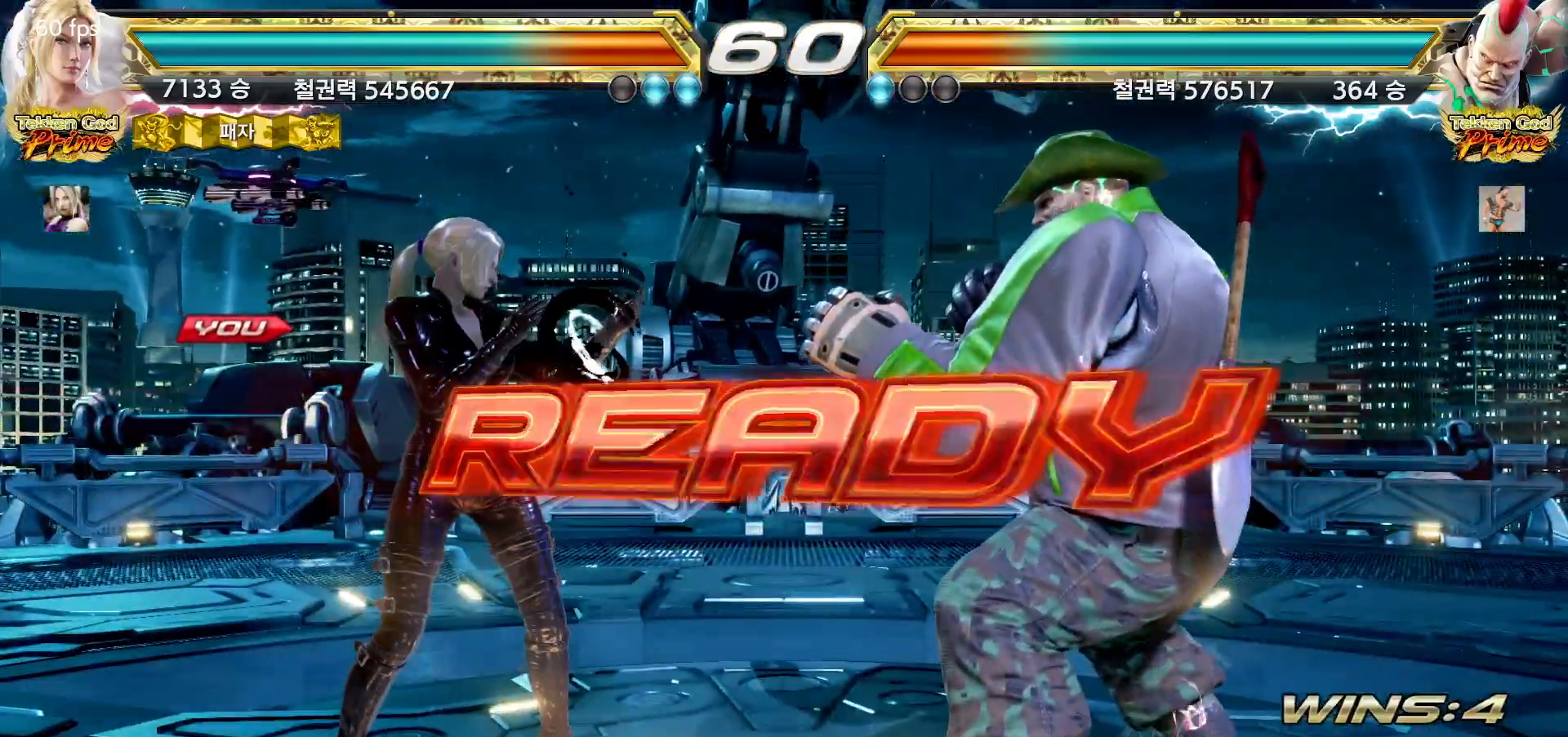
{"dt_ms": 500, "buttons": [], "left_stick": "center", "events": []}
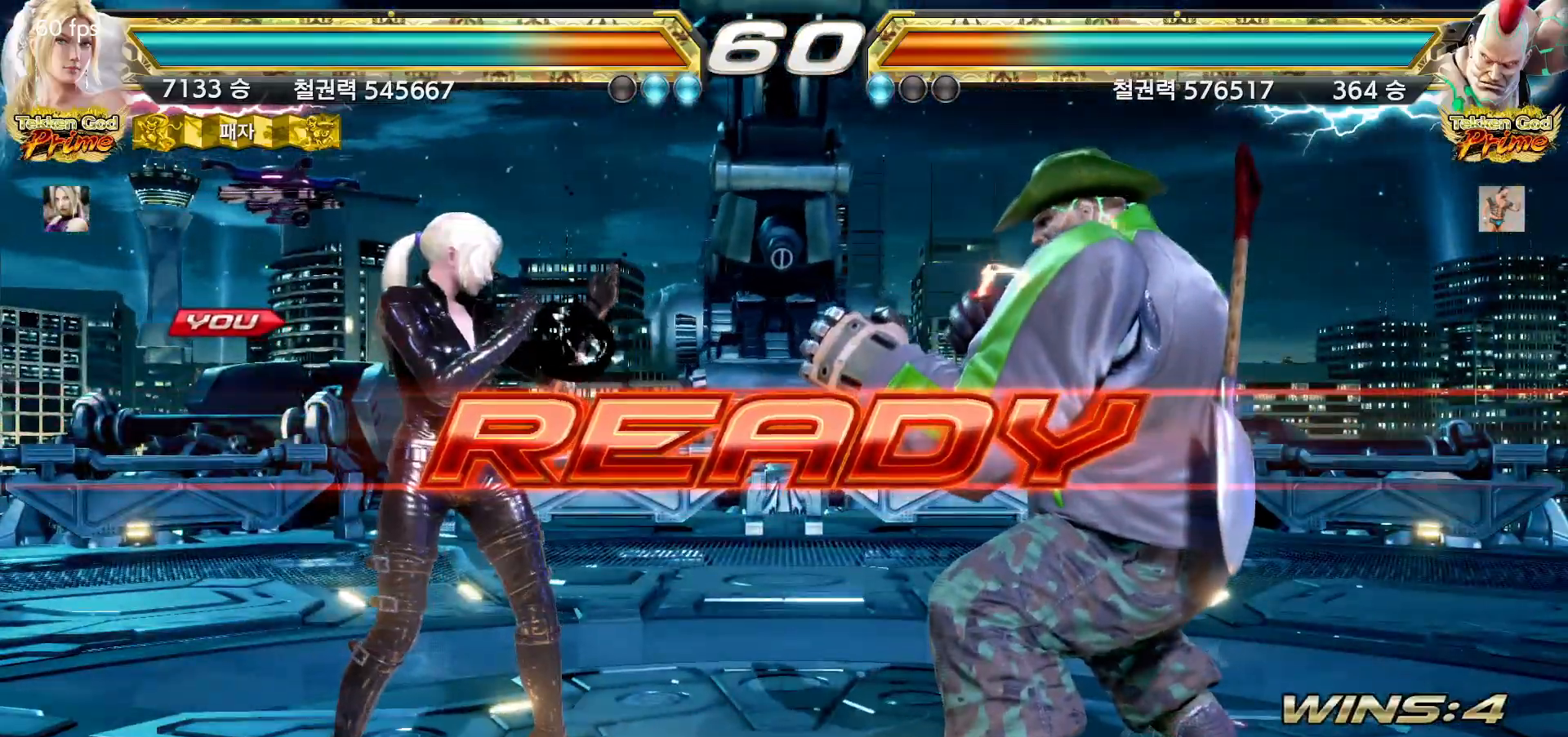
{"dt_ms": 500, "buttons": [], "left_stick": "center", "events": []}
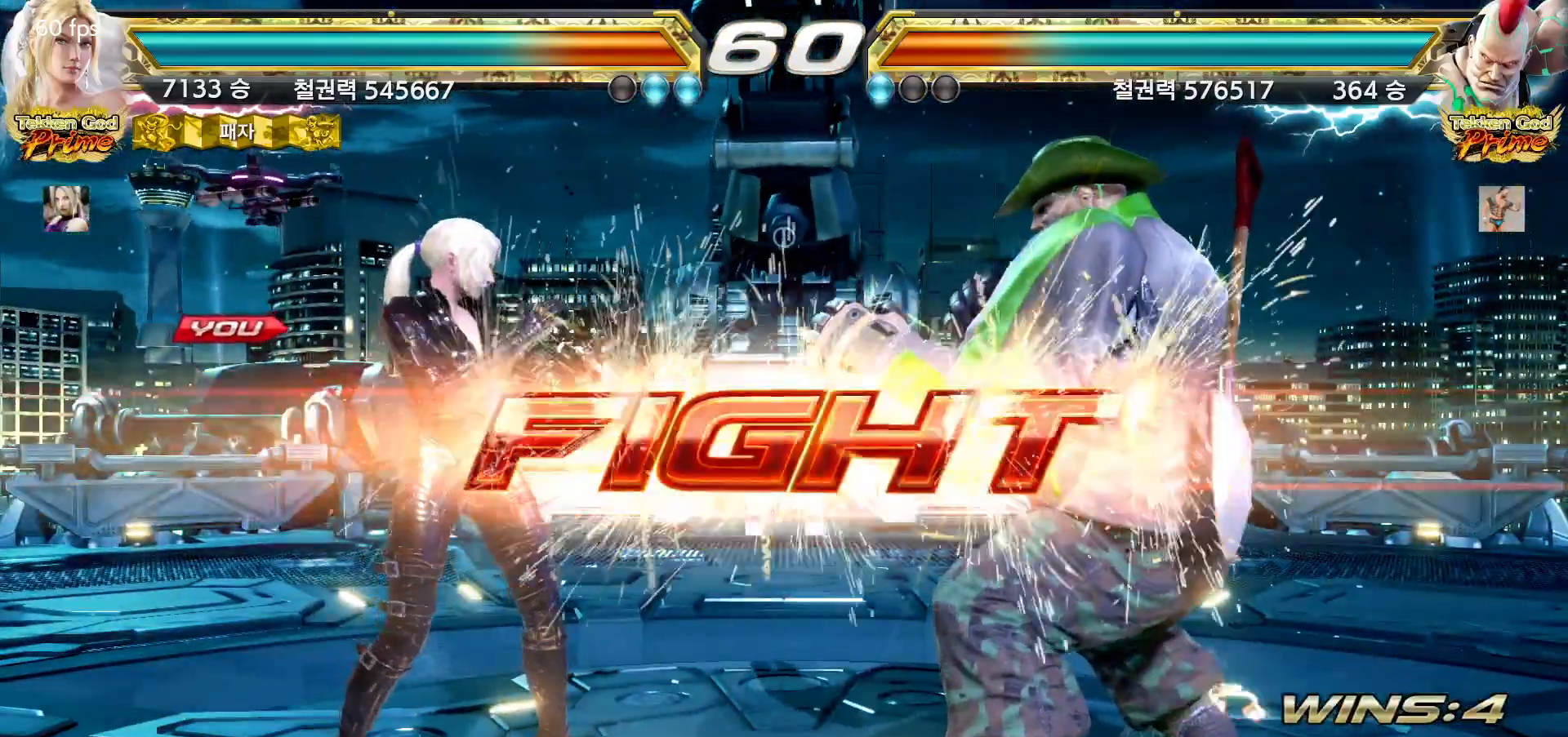
{"dt_ms": 500, "buttons": [], "left_stick": "center", "events": [[233, "CIRCLE", "down"], [267, "CIRCLE", "up"], [300, "CIRCLE", "down"], [333, "CIRCLE", "up"]]}
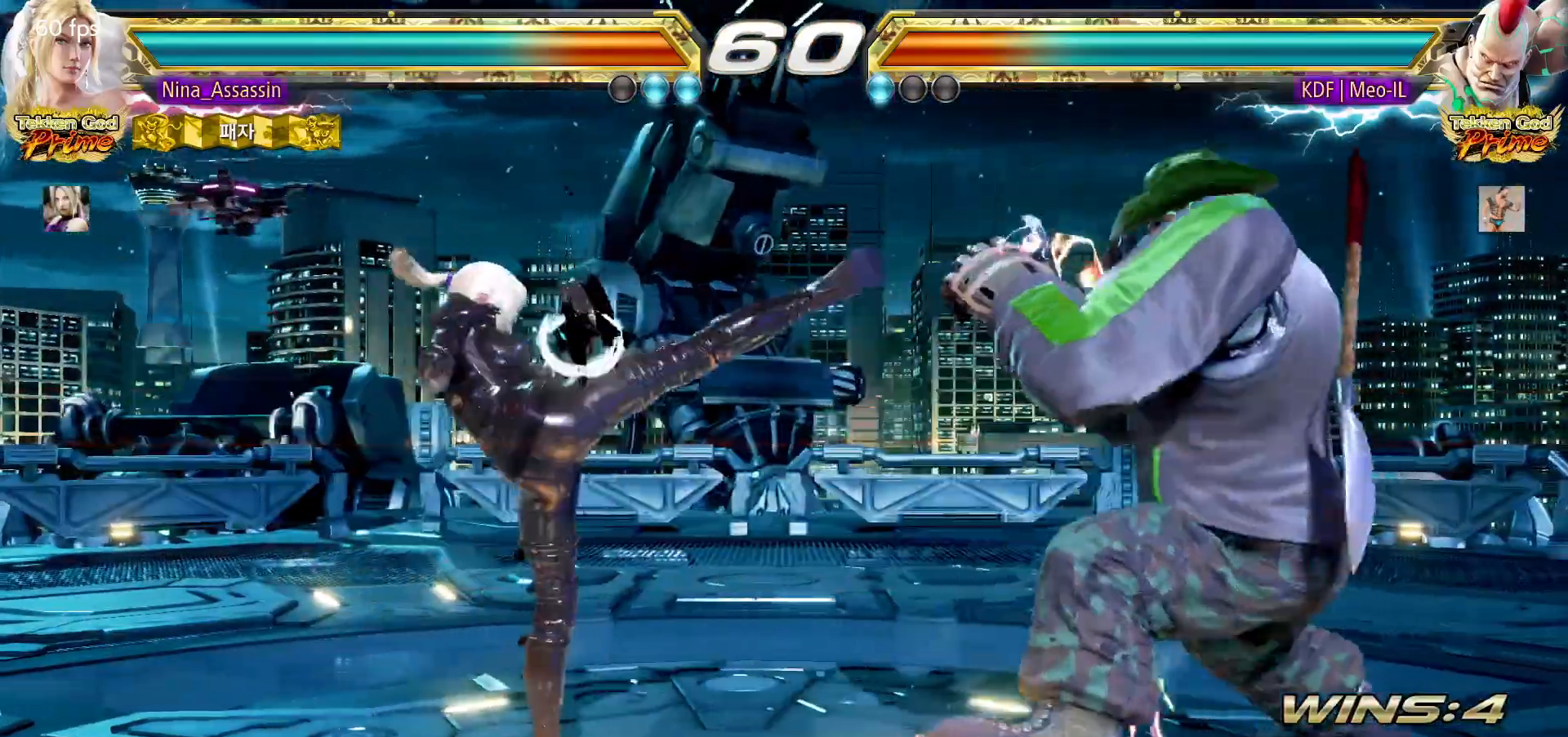
{"dt_ms": 500, "buttons": [], "left_stick": "left", "events": [[300, "left_stick", "left"]]}
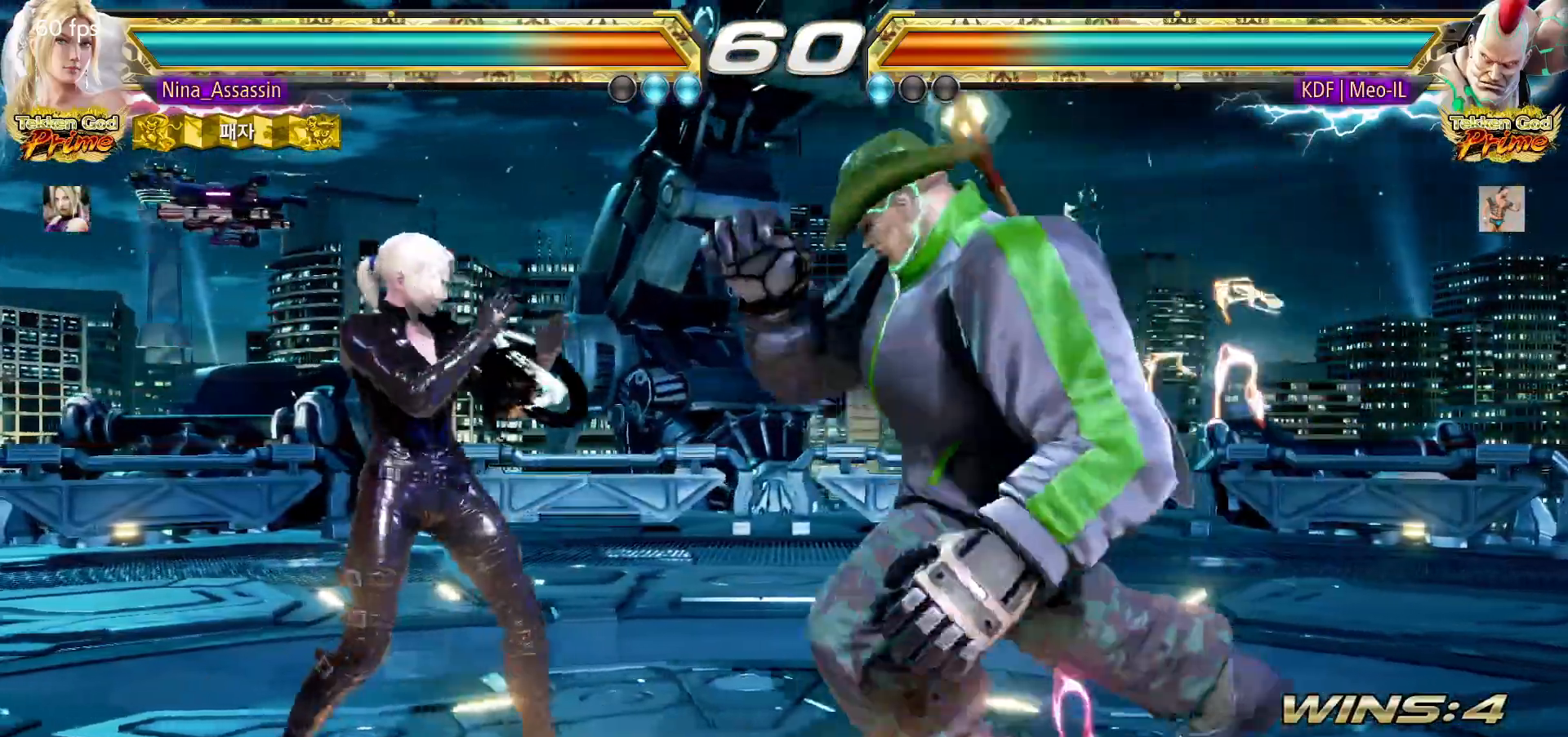
{"dt_ms": 1000, "buttons": [], "left_stick": "center"}
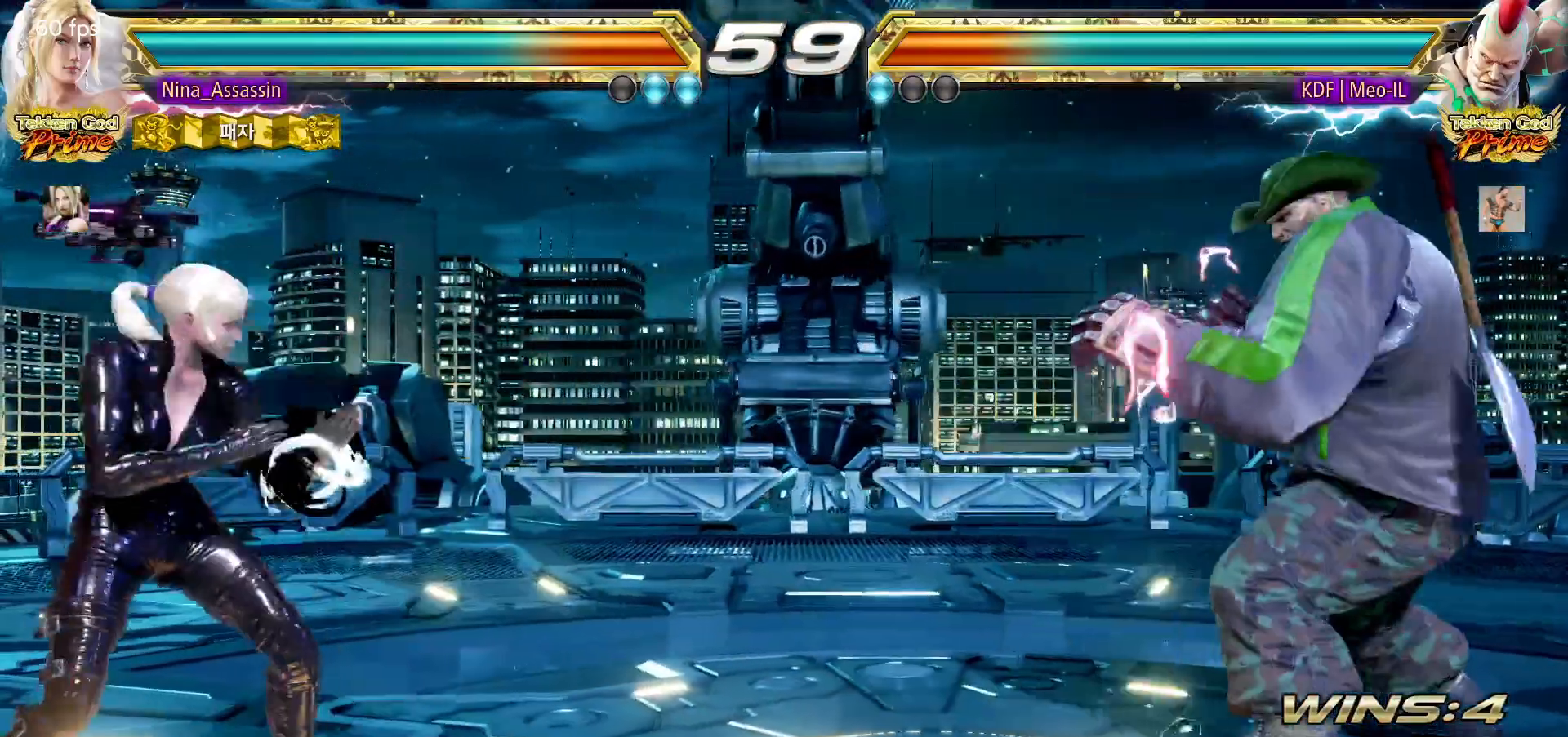
{"dt_ms": 500, "buttons": [], "left_stick": "right", "events": [[33, "left_stick", "left"], [267, "left_stick", "center"], [317, "left_stick", "right"], [383, "left_stick", "center"], [450, "left_stick", "right"]]}
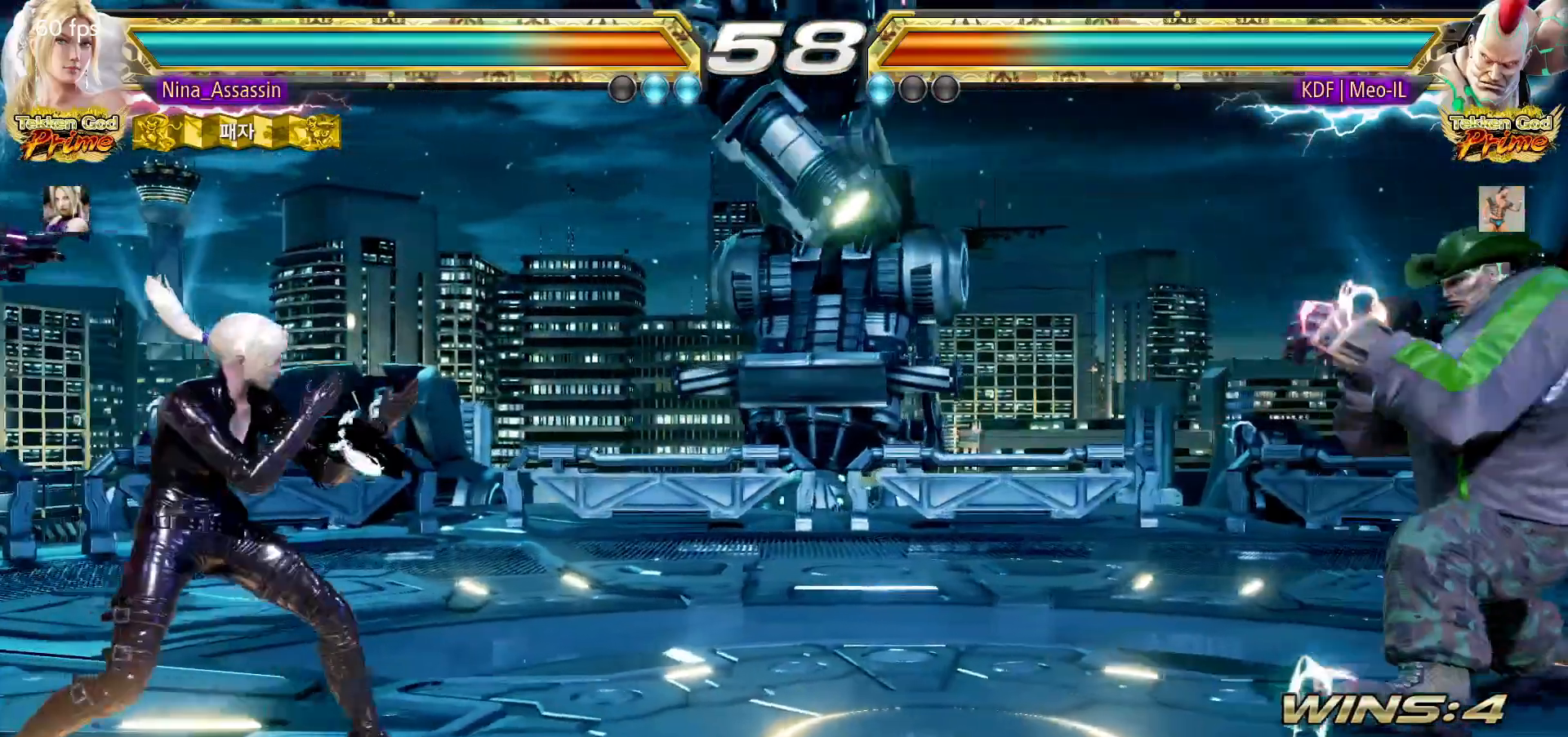
{"dt_ms": 500, "buttons": [], "left_stick": "left", "events": [[33, "left_stick", "down"], [83, "left_stick", "center"], [233, "left_stick", "left"], [300, "left_stick", "center"], [350, "left_stick", "left"]]}
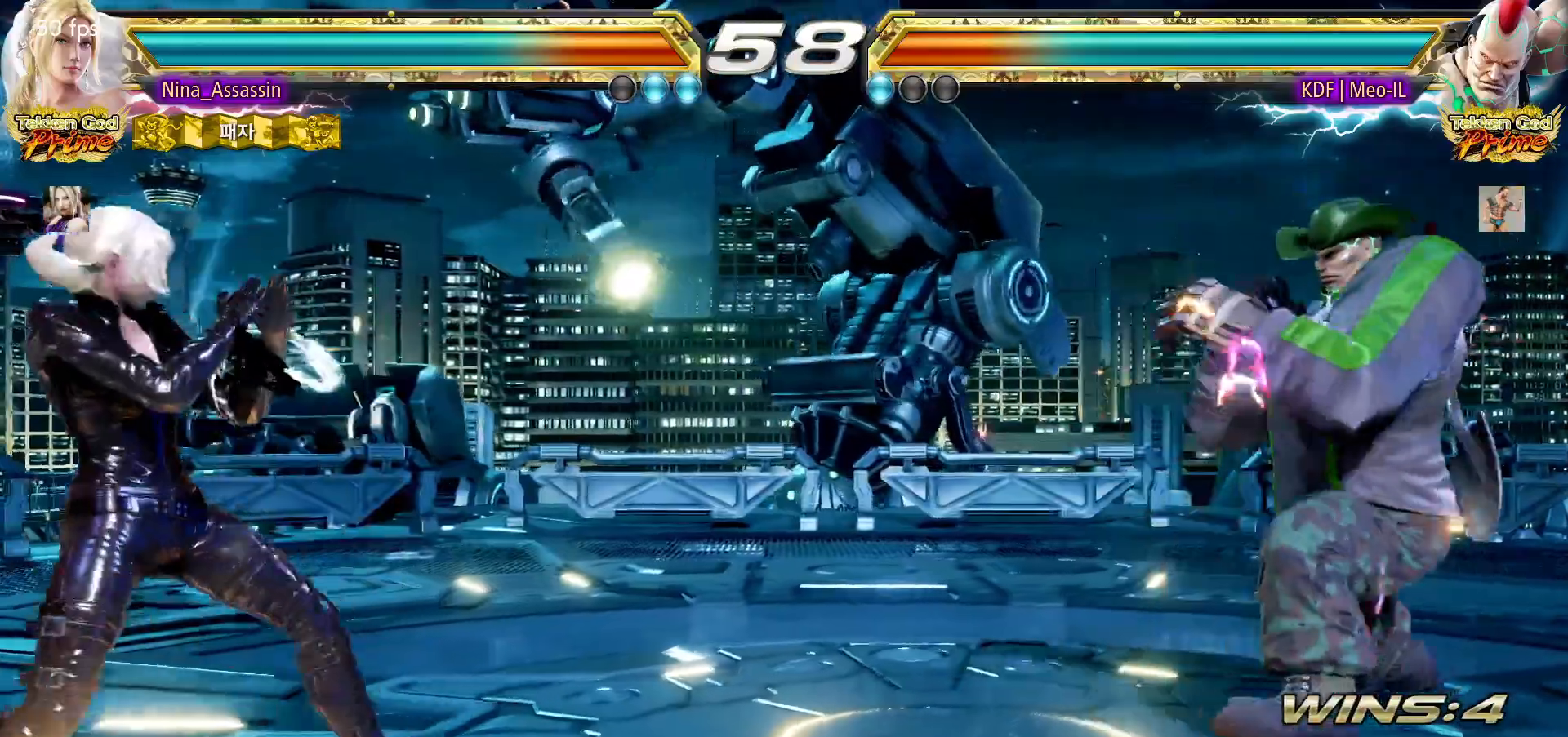
{"dt_ms": 500, "buttons": [], "left_stick": "right", "events": [[233, "left_stick", "center"], [300, "left_stick", "right"], [350, "left_stick", "center"], [417, "left_stick", "right"]]}
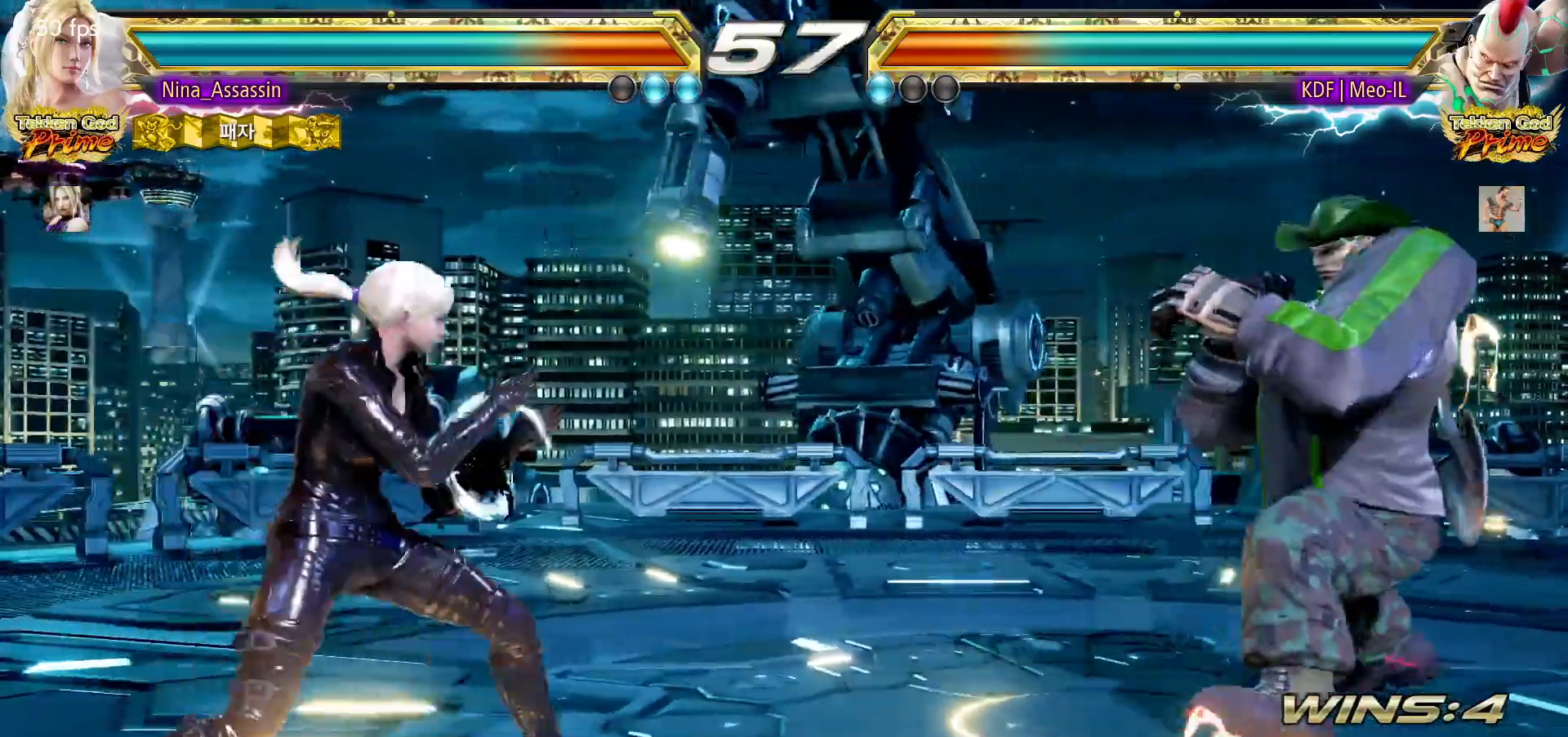
{"dt_ms": 500, "buttons": [], "left_stick": "center", "events": [[150, "SQUARE", "down"], [250, "SQUARE", "up"], [267, "left_stick", "center"]]}
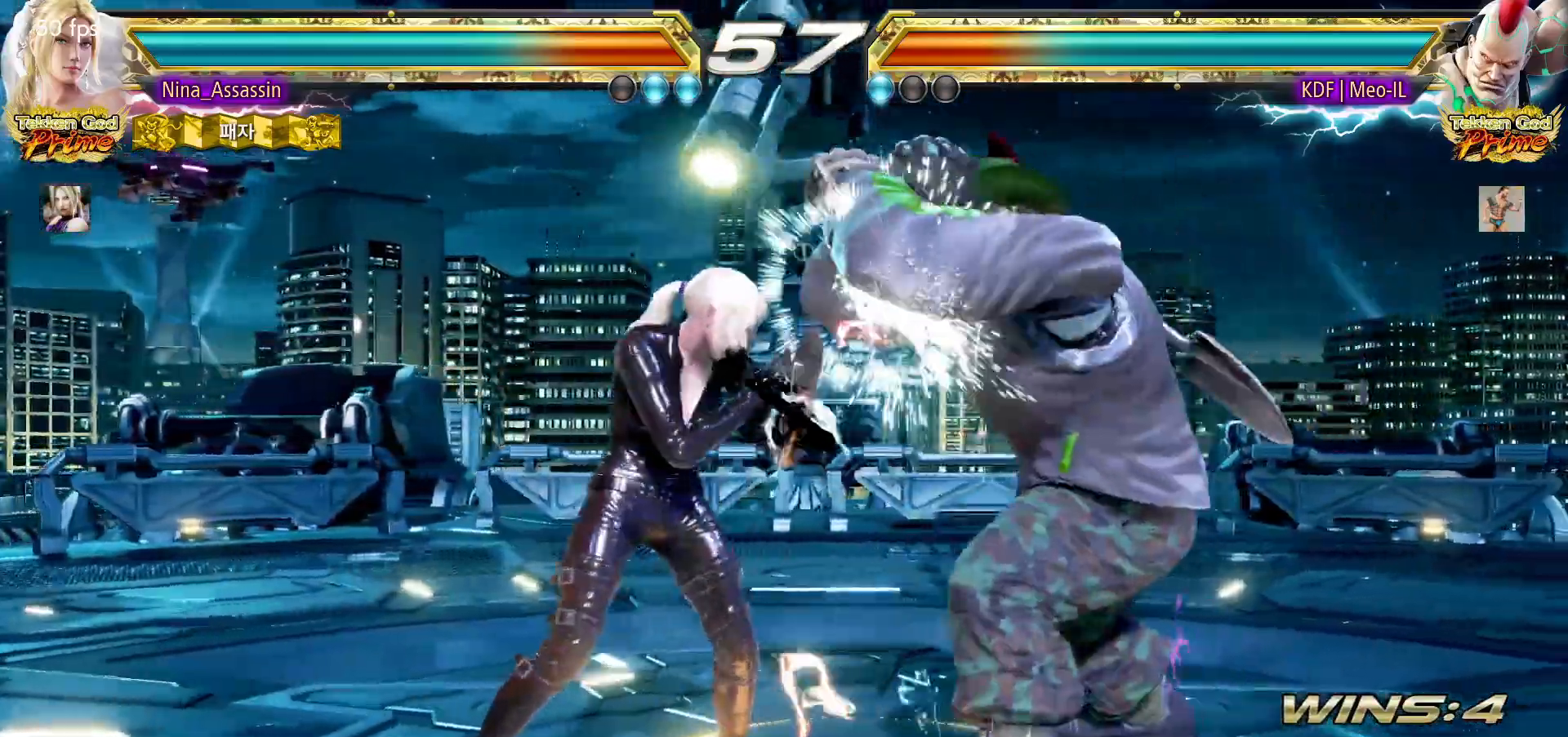
{"dt_ms": 500, "buttons": ["SQUARE"], "left_stick": "down-right", "events": [[50, "SQUARE", "down"], [117, "SQUARE", "up"], [483, "left_stick", "down-right"], [500, "SQUARE", "down"]]}
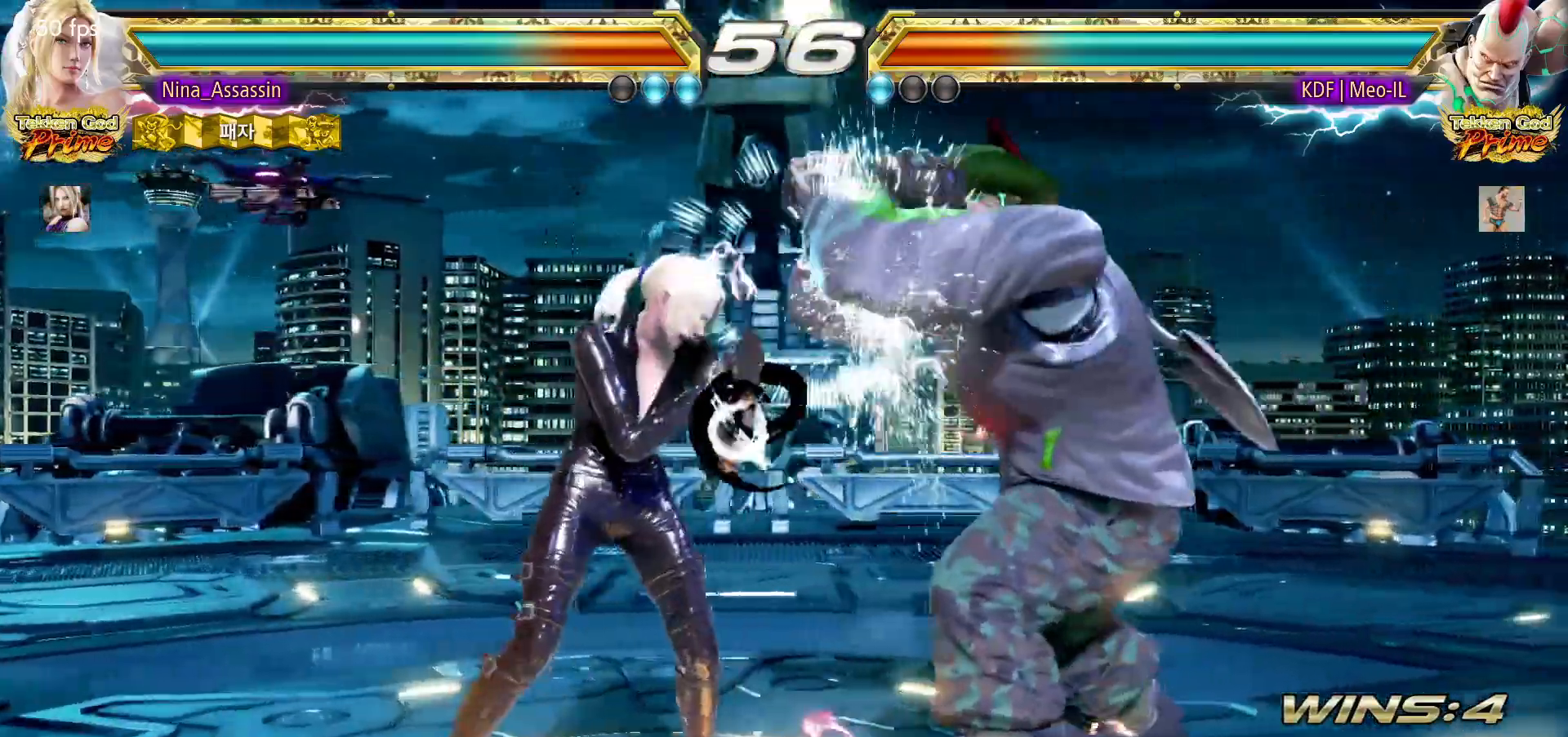
{"dt_ms": 500, "buttons": [], "left_stick": "center", "events": [[67, "SQUARE", "up"], [150, "left_stick", "center"], [183, "TRIANGLE", "down"], [283, "TRIANGLE", "up"]]}
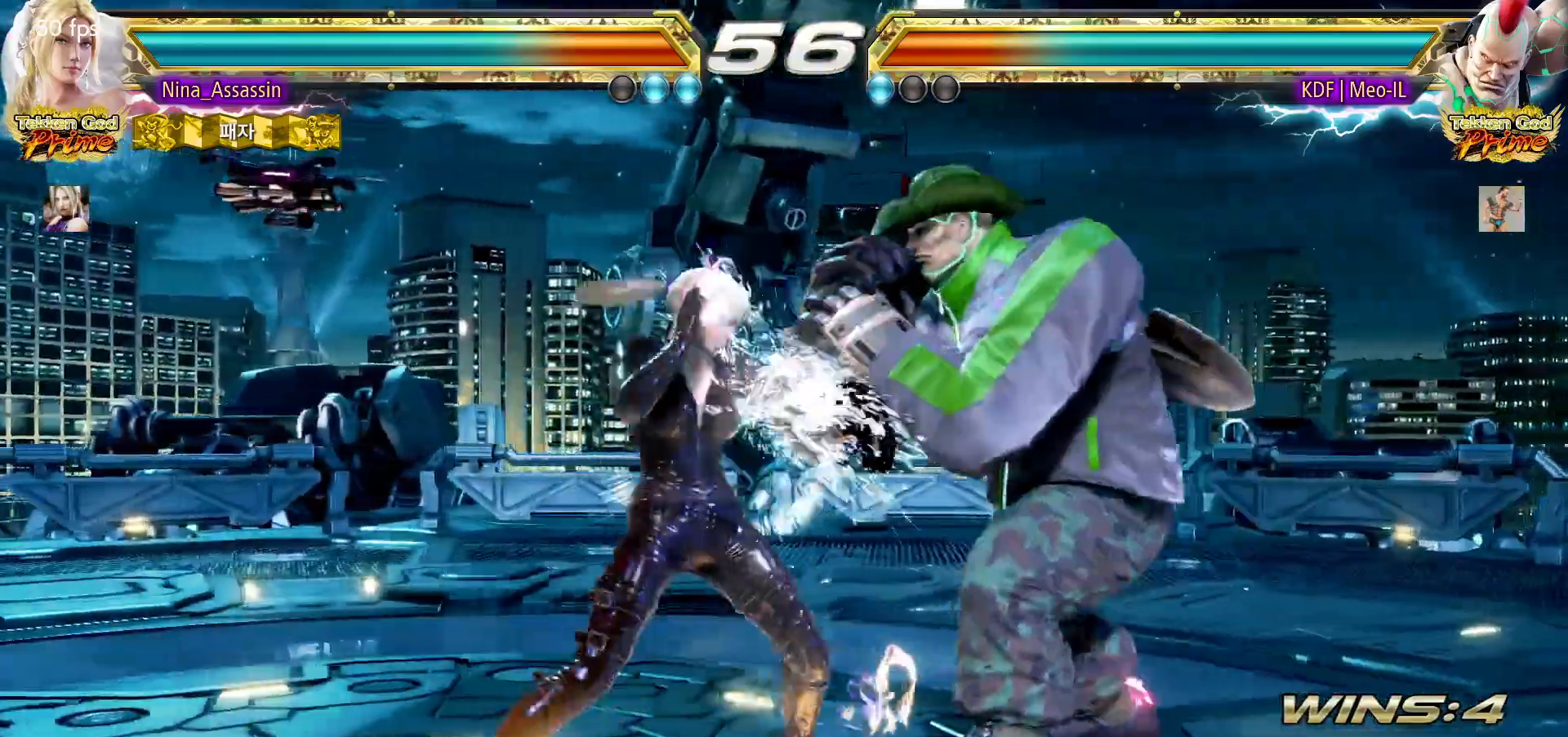
{"dt_ms": 500, "buttons": [], "left_stick": "center", "events": [[133, "SQUARE", "down"], [183, "SQUARE", "up"]]}
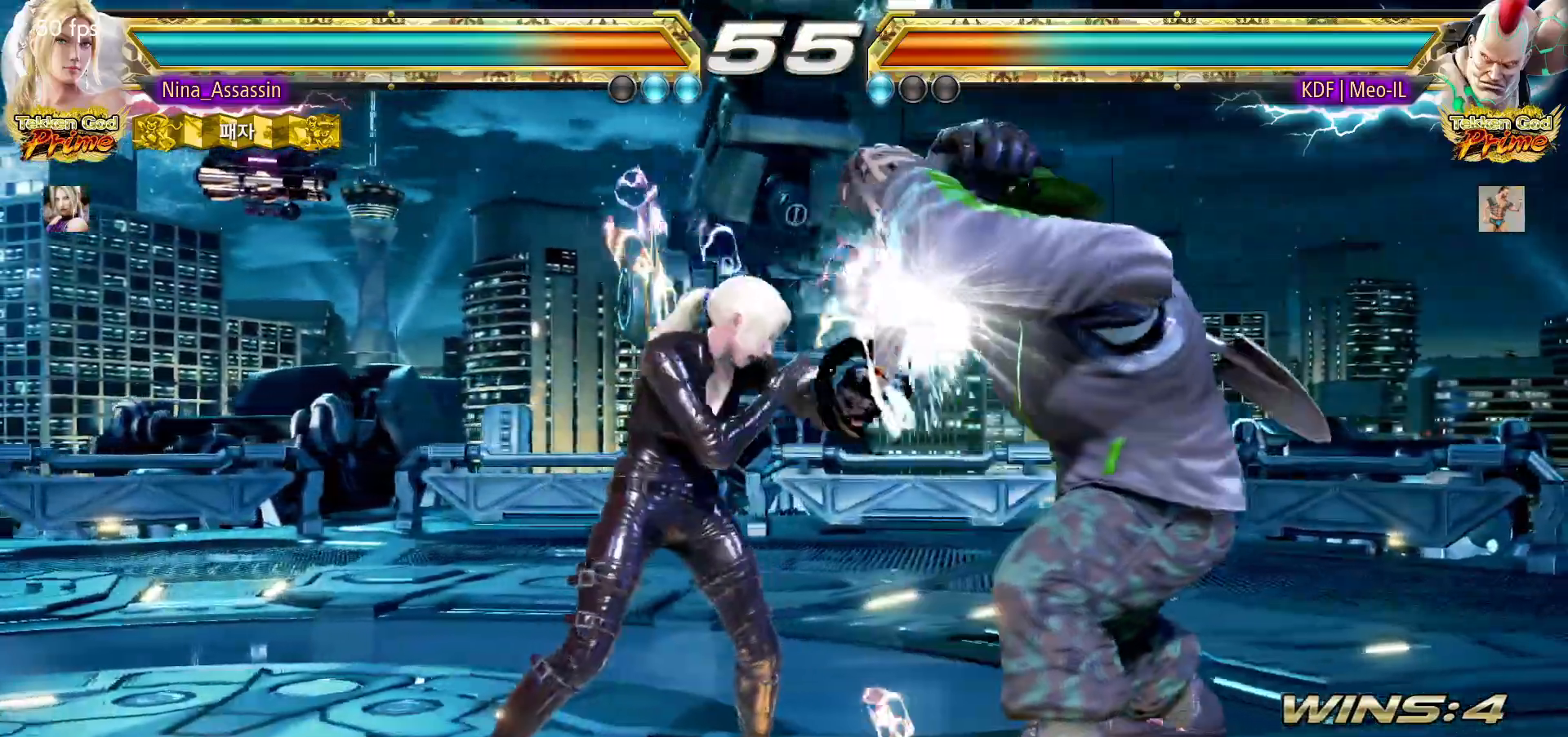
{"dt_ms": 500, "buttons": [], "left_stick": "left", "events": [[167, "left_stick", "left"]]}
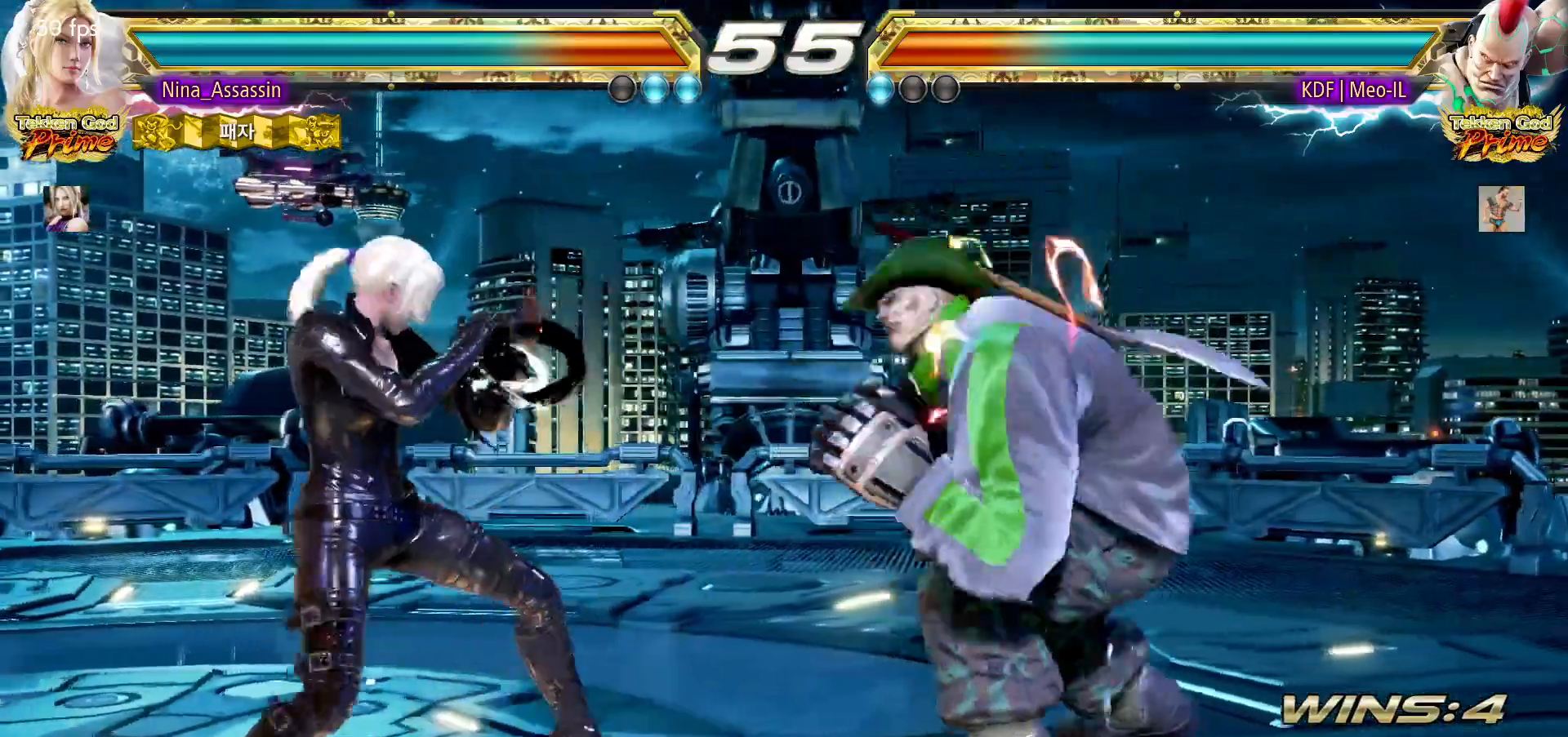
{"dt_ms": 500, "buttons": [], "left_stick": "left", "events": [[200, "left_stick", "center"], [250, "left_stick", "left"]]}
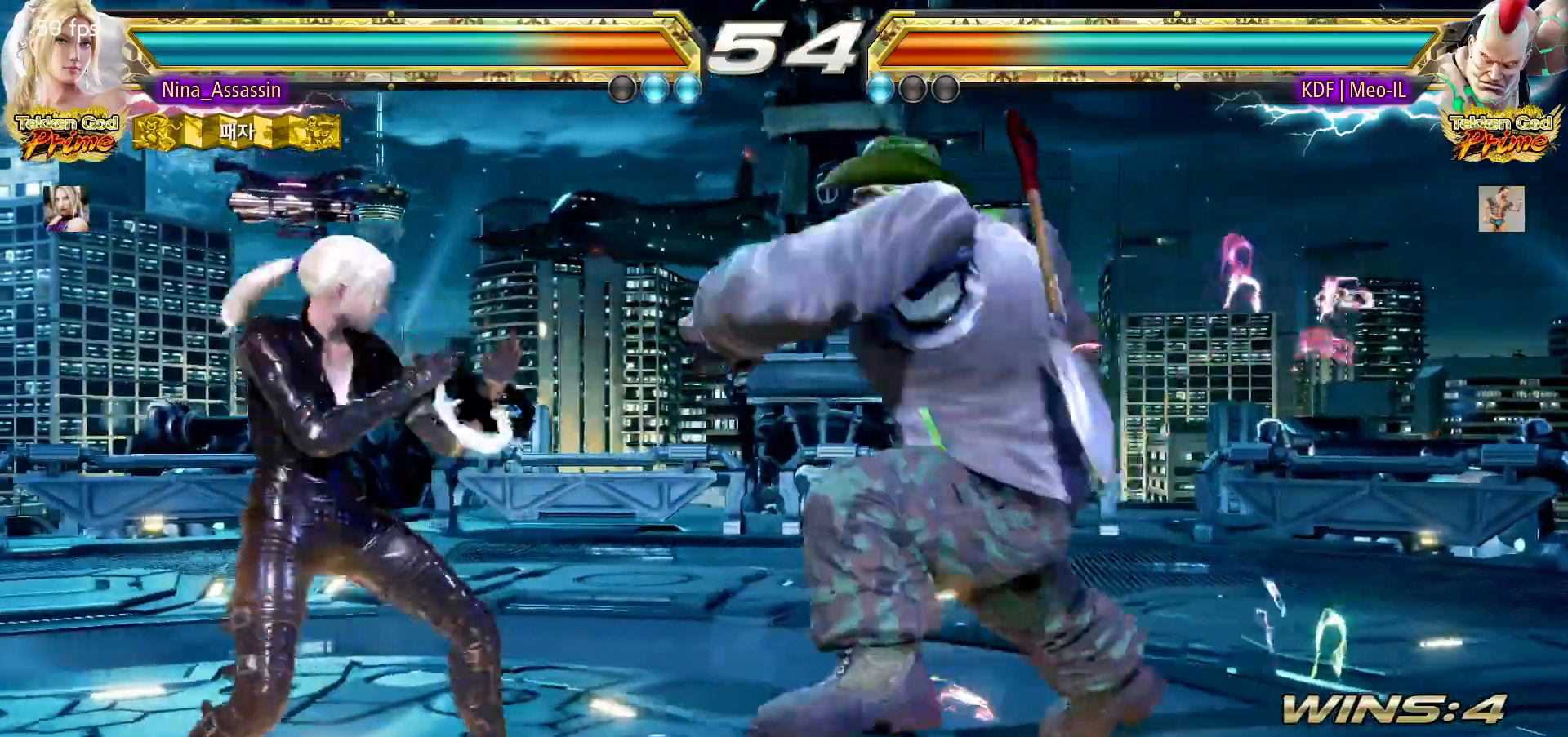
{"dt_ms": 500, "buttons": [], "left_stick": "center", "events": [[450, "left_stick", "center"]]}
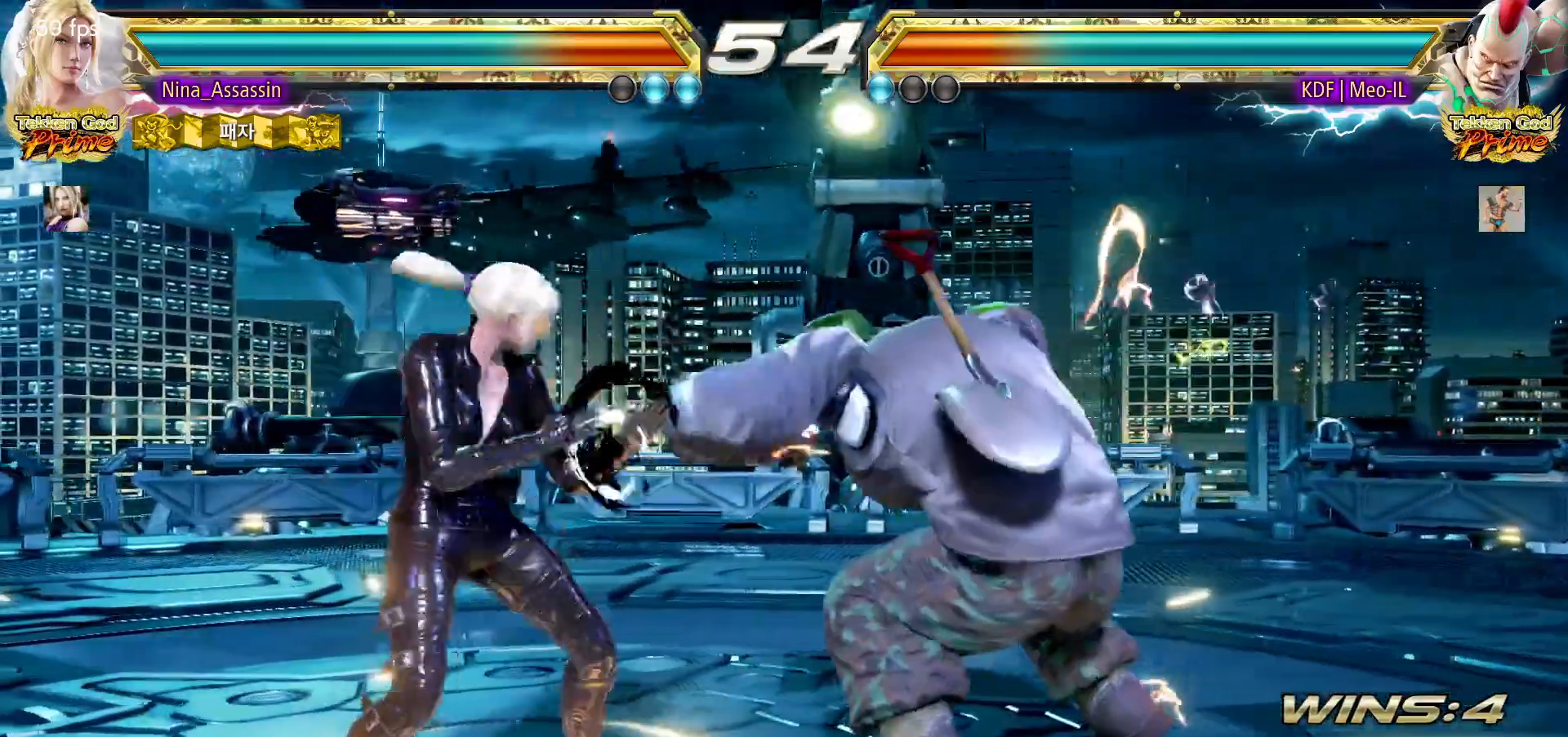
{"dt_ms": 500, "buttons": [], "left_stick": "down", "events": [[17, "left_stick", "left"], [483, "left_stick", "down"]]}
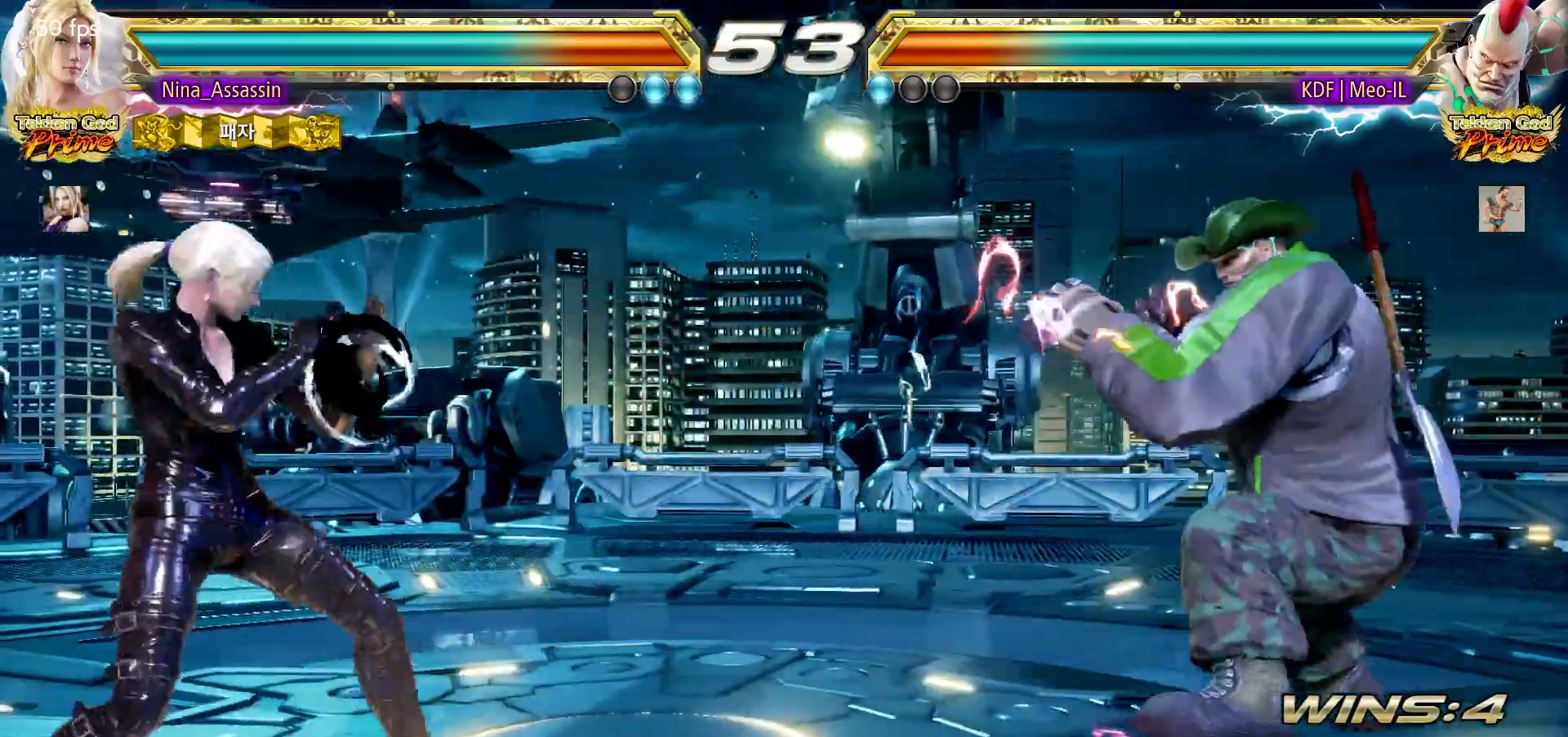
{"dt_ms": 500, "buttons": [], "left_stick": "center", "events": [[33, "left_stick", "right"], [300, "CROSS", "down"], [300, "TRIANGLE", "down"], [300, "left_stick", "down-left"], [350, "CROSS", "up"], [350, "TRIANGLE", "up"], [483, "left_stick", "center"]]}
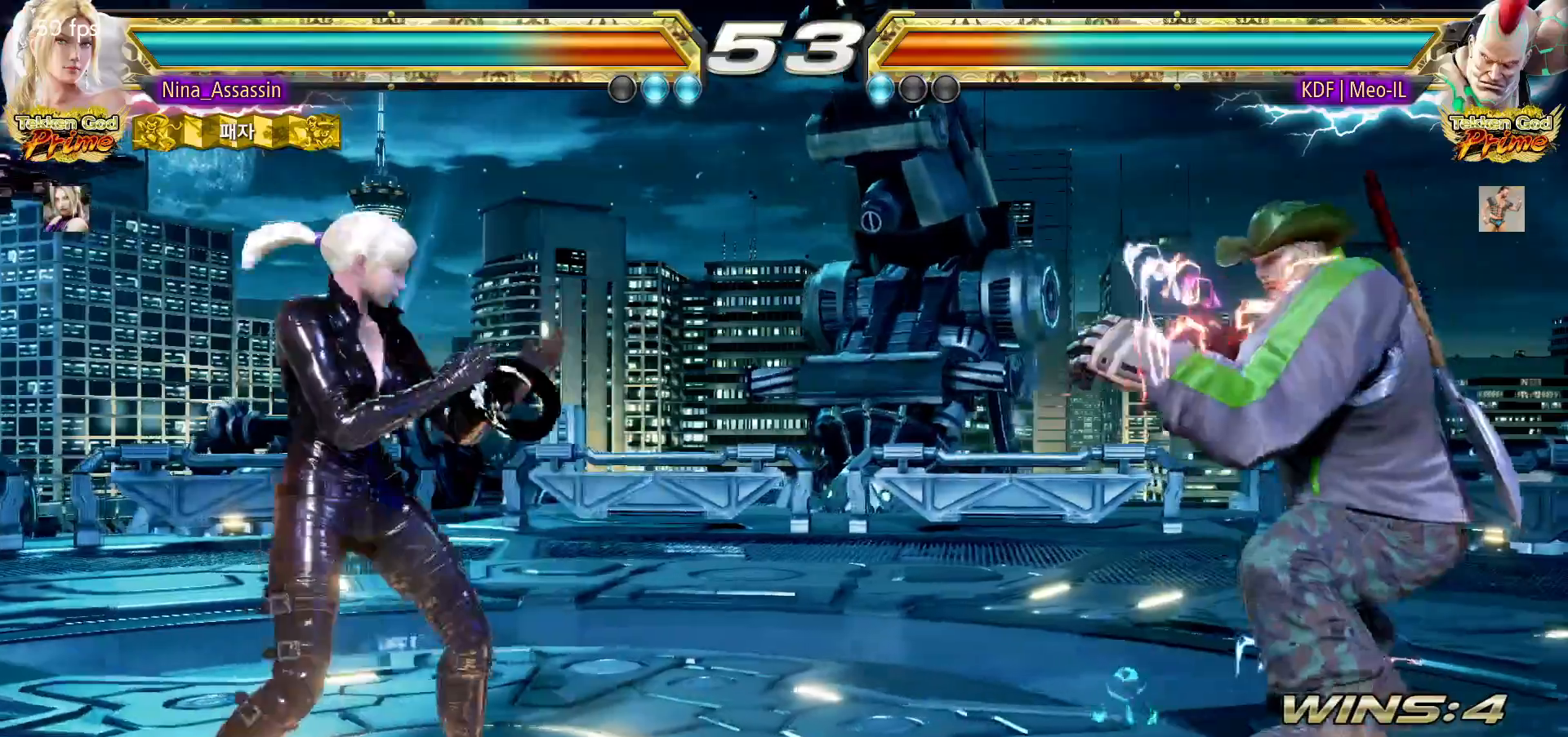
{"dt_ms": 500, "buttons": [], "left_stick": "left", "events": [[283, "left_stick", "left"], [350, "left_stick", "center"], [417, "left_stick", "left"]]}
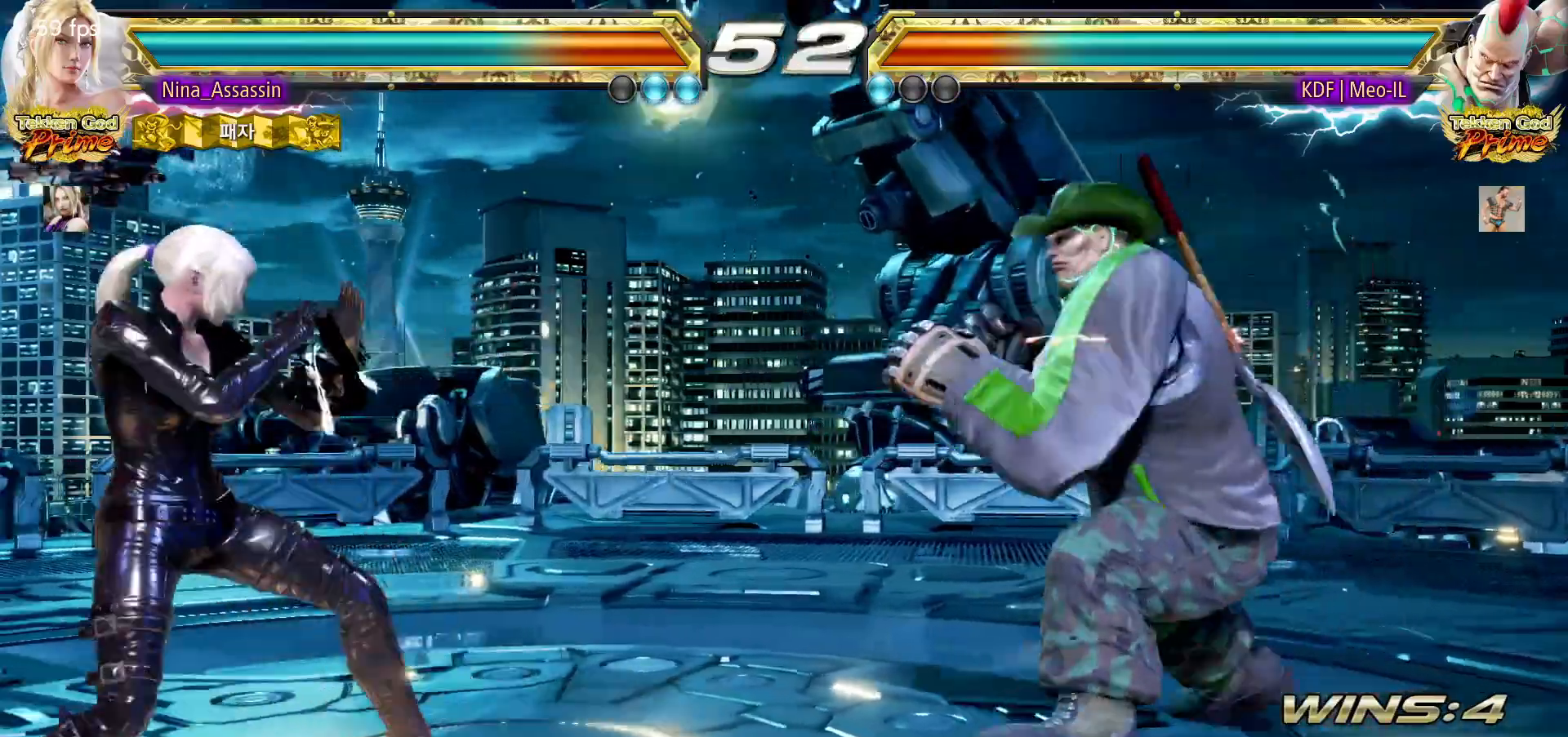
{"dt_ms": 500, "buttons": [], "left_stick": "center", "events": [[350, "left_stick", "center"], [400, "left_stick", "right"], [467, "left_stick", "center"]]}
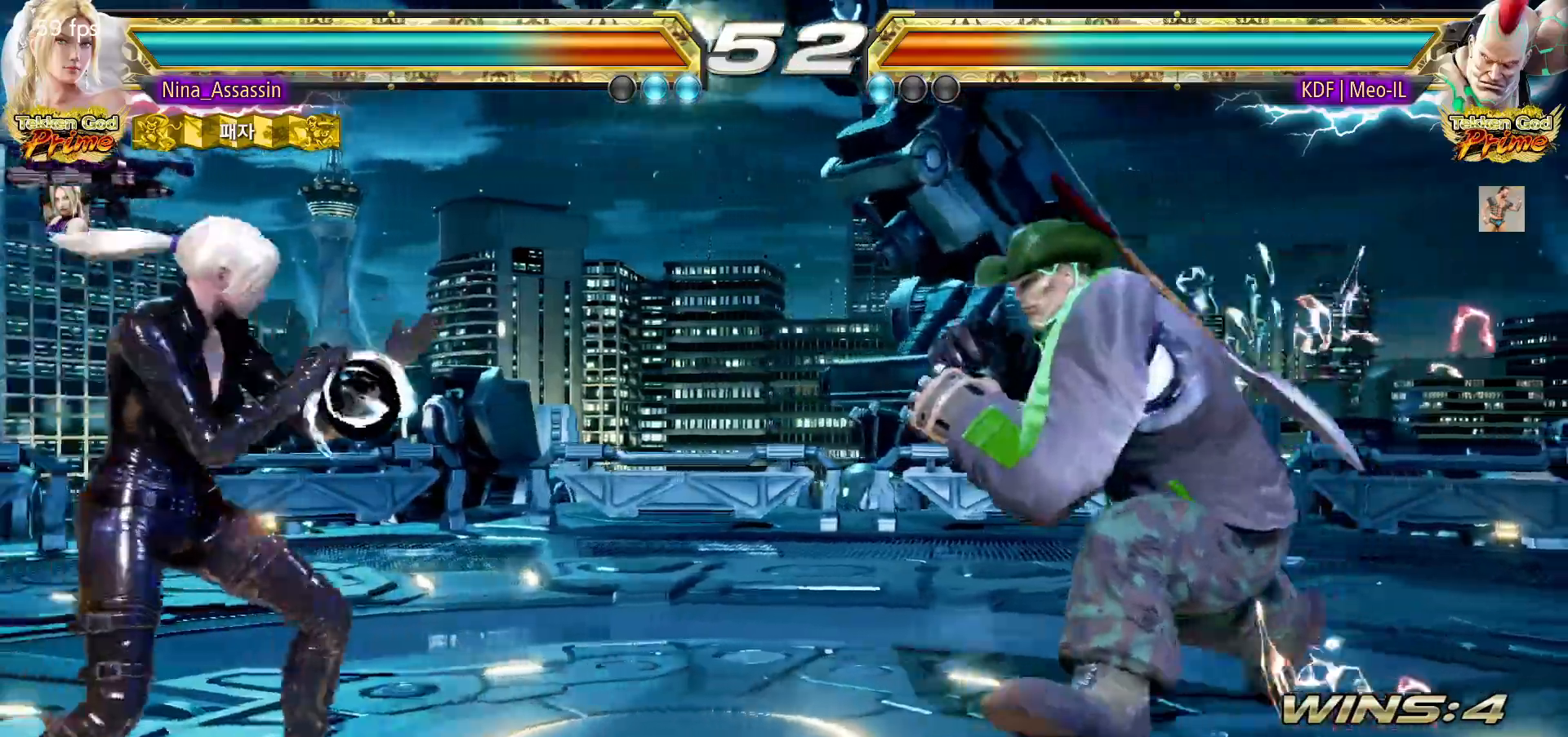
{"dt_ms": 500, "buttons": [], "left_stick": "left", "events": [[33, "left_stick", "right"], [50, "SQUARE", "down"], [117, "SQUARE", "up"], [117, "left_stick", "center"], [433, "left_stick", "left"]]}
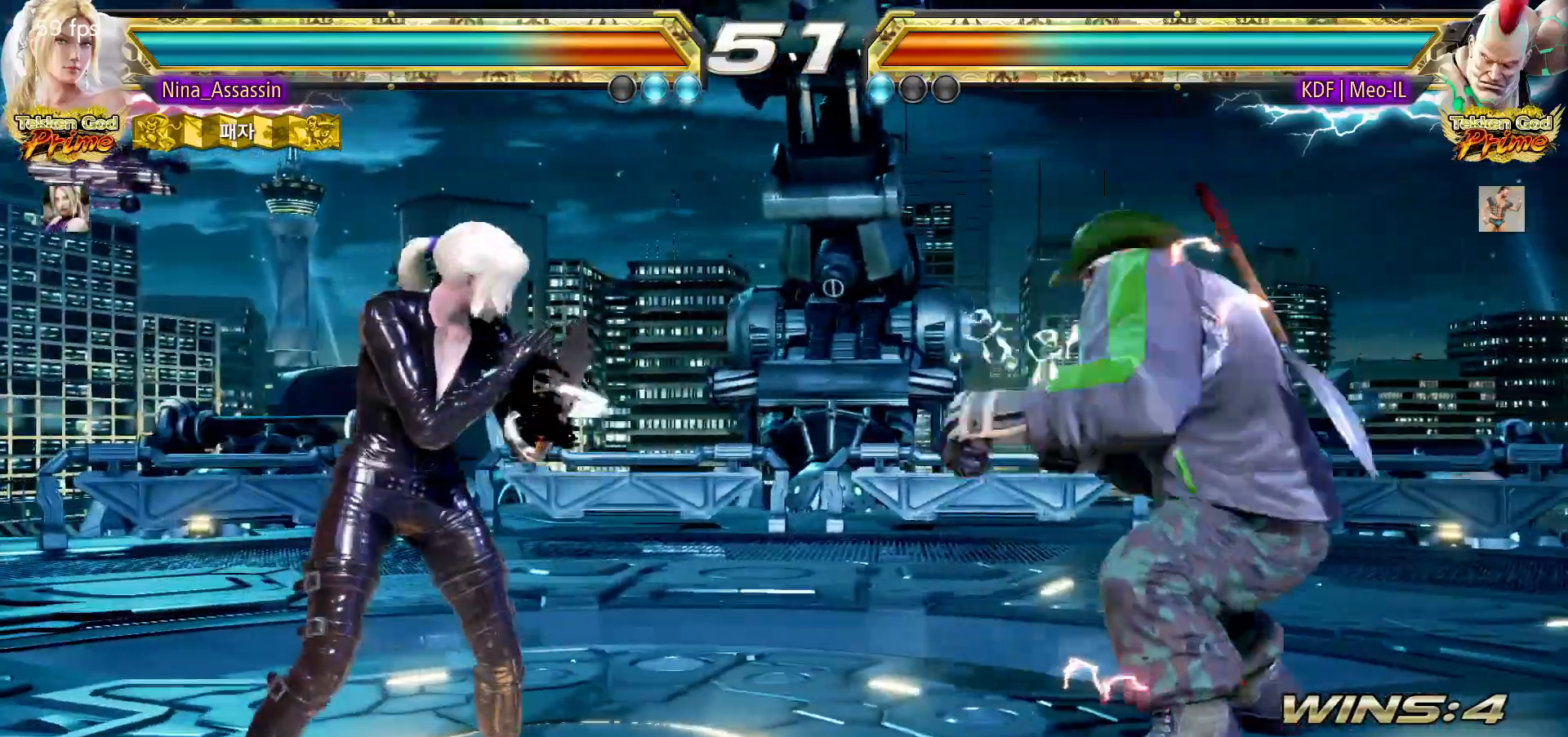
{"dt_ms": 500, "buttons": [], "left_stick": "center", "events": [[33, "left_stick", "center"], [83, "left_stick", "left"], [333, "left_stick", "center"], [383, "left_stick", "right"], [450, "left_stick", "center"]]}
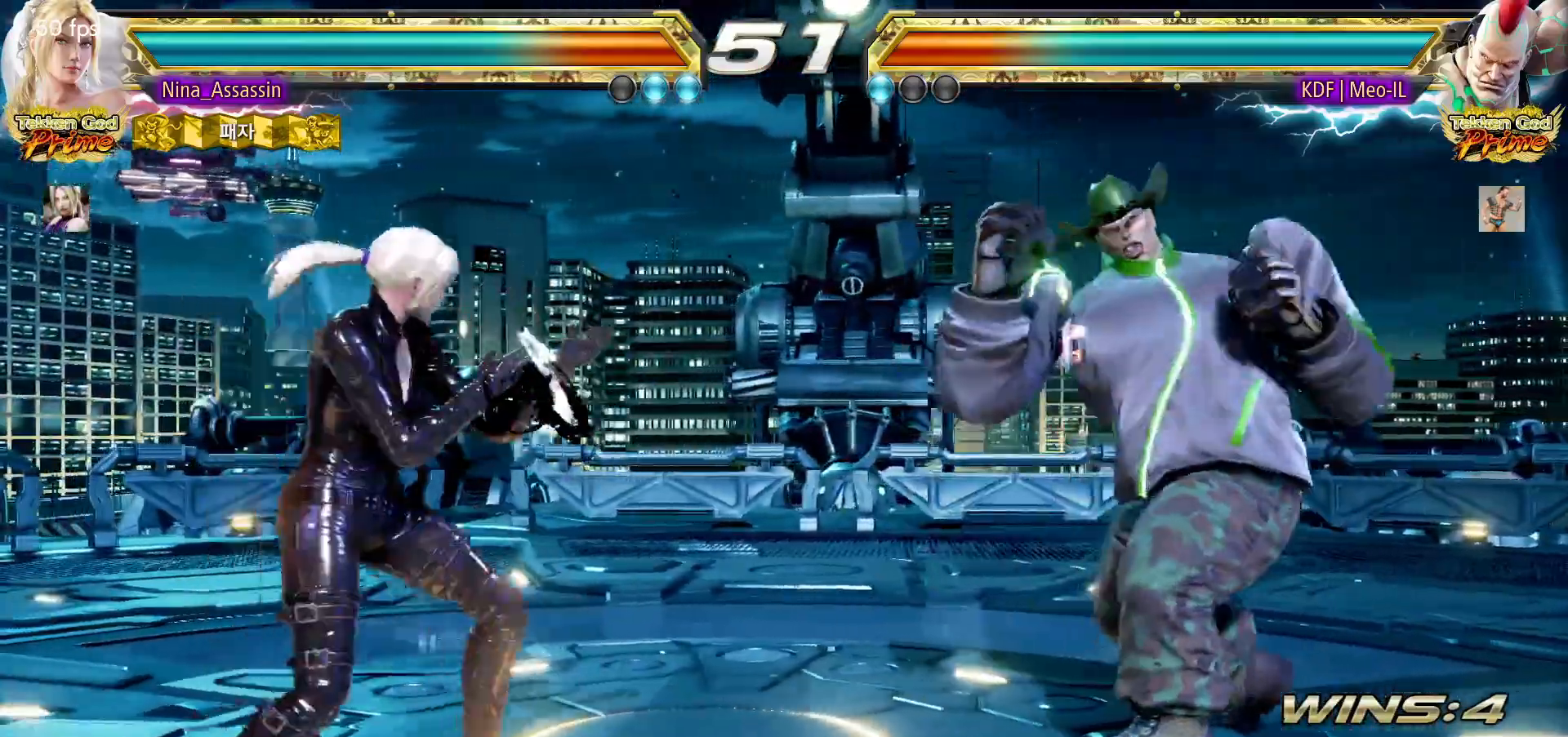
{"dt_ms": 500, "buttons": [], "left_stick": "left", "events": [[17, "left_stick", "right"], [217, "left_stick", "center"], [267, "left_stick", "left"]]}
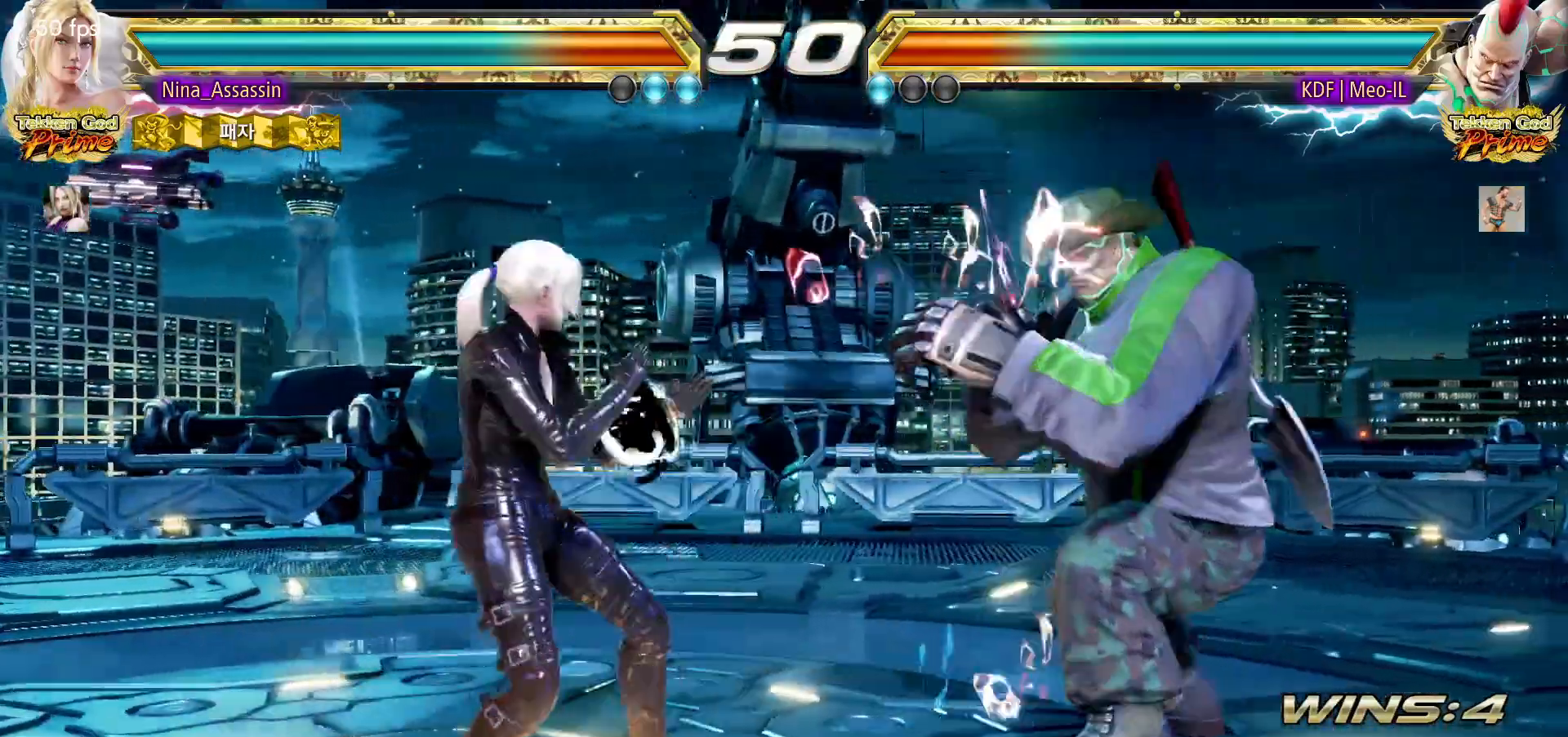
{"dt_ms": 500, "buttons": [], "left_stick": "left", "events": [[17, "left_stick", "center"], [67, "left_stick", "right"], [133, "left_stick", "center"], [200, "left_stick", "right"], [250, "left_stick", "center"], [300, "left_stick", "left"], [367, "left_stick", "center"], [433, "left_stick", "left"]]}
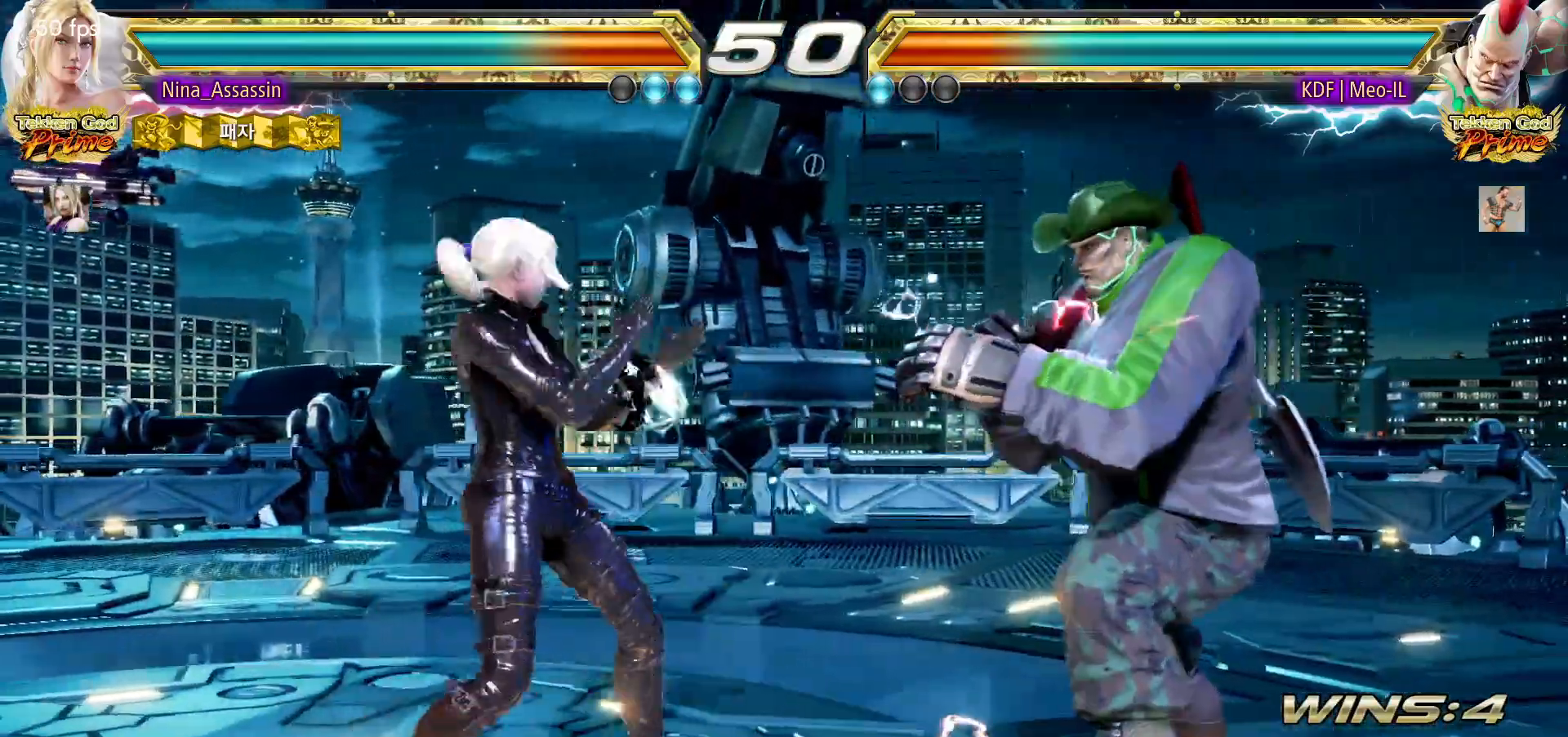
{"dt_ms": 500, "buttons": ["SQUARE", "TRIANGLE"], "left_stick": "right", "events": [[167, "left_stick", "center"], [217, "left_stick", "right"], [283, "left_stick", "center"], [350, "left_stick", "right"], [483, "SQUARE", "down"], [483, "TRIANGLE", "down"]]}
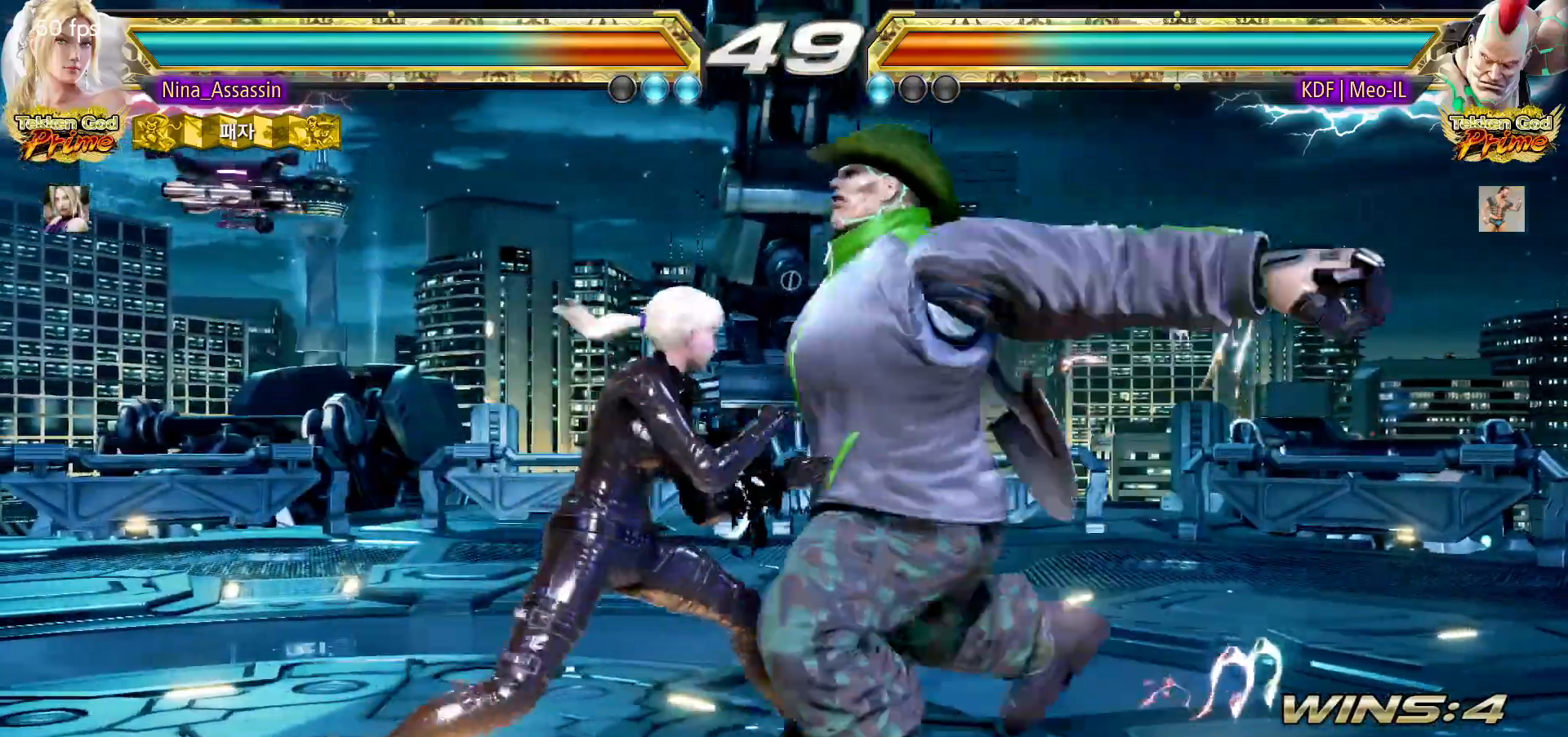
{"dt_ms": 500, "buttons": [], "left_stick": "center", "events": [[17, "SQUARE", "up"], [33, "TRIANGLE", "up"], [67, "left_stick", "center"], [200, "left_stick", "left"], [367, "left_stick", "center"]]}
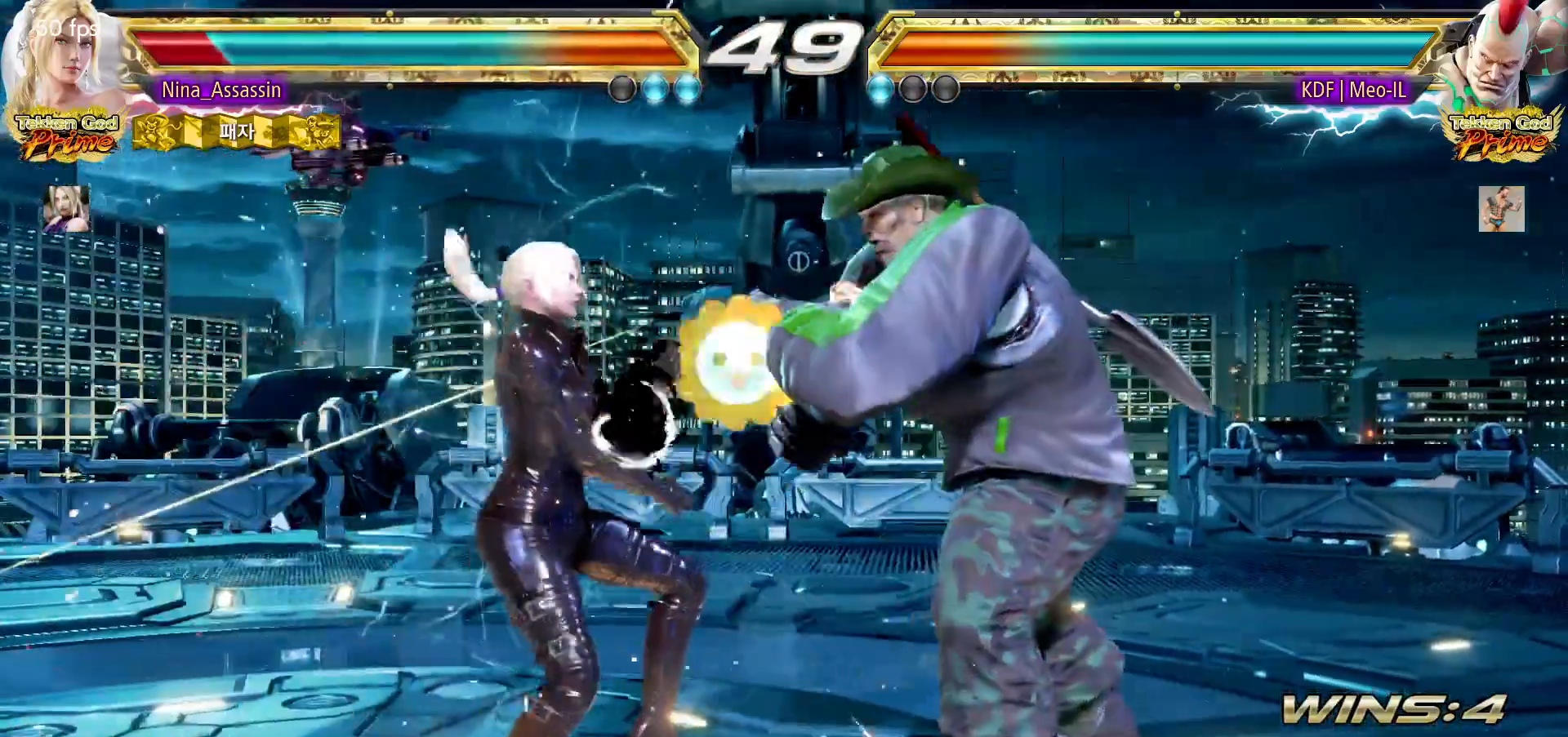
{"dt_ms": 500, "buttons": ["SQUARE"], "left_stick": "center", "events": [[17, "TRIANGLE", "down"], [83, "TRIANGLE", "up"], [100, "SQUARE", "down"], [167, "SQUARE", "up"], [200, "TRIANGLE", "down"], [267, "TRIANGLE", "up"], [300, "SQUARE", "down"], [367, "SQUARE", "up"], [400, "TRIANGLE", "down"], [450, "TRIANGLE", "up"], [483, "SQUARE", "down"]]}